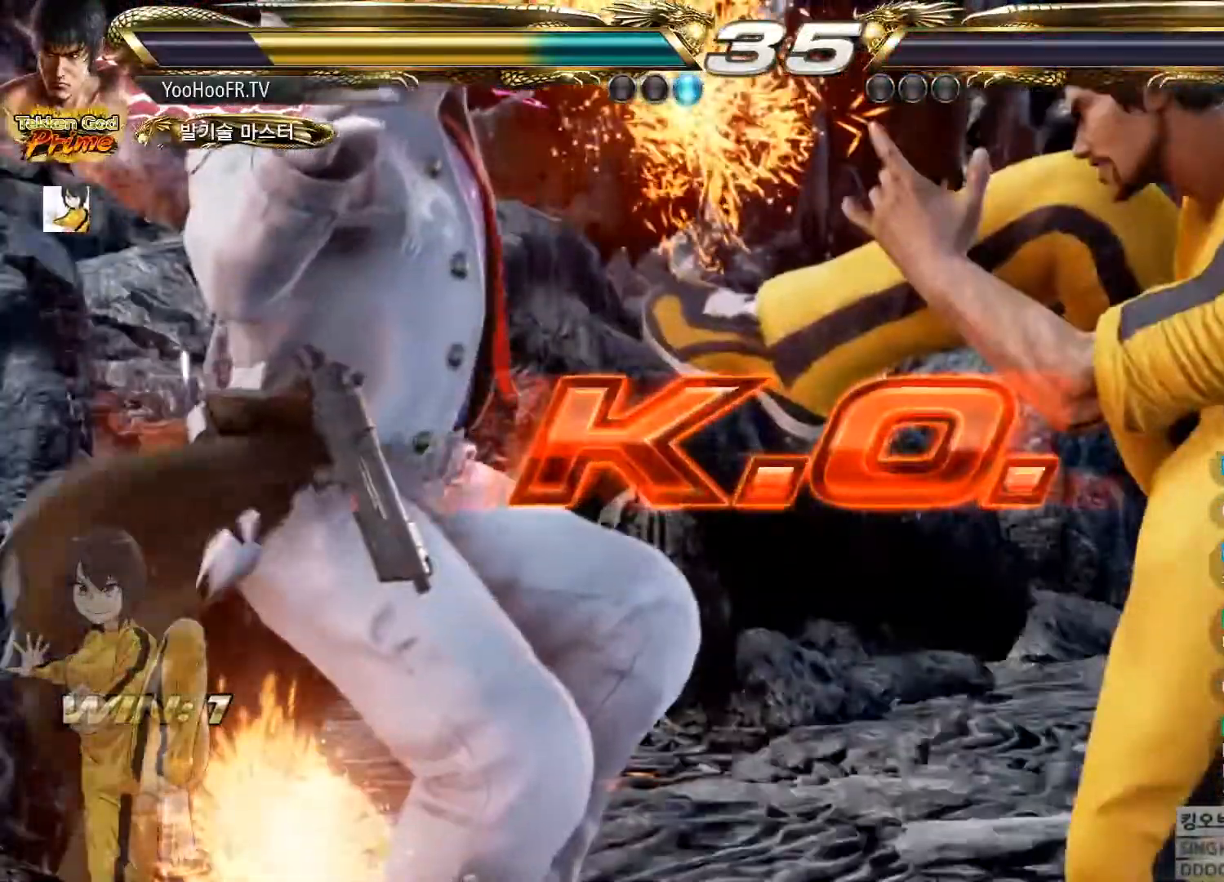
Gameplay with a controller (arcade stick); each line is a JSON object with the inputs held at the frame after it. "events" lists button and stick changes between this image and that frame as [ms after this image, input, new state], when the widget could be followed in between. Not read: L3 R3.
{"buttons": [], "left_stick": "center", "events": [[83, "CROSS", "down"], [150, "CROSS", "up"], [283, "CROSS", "down"], [383, "CROSS", "up"]]}
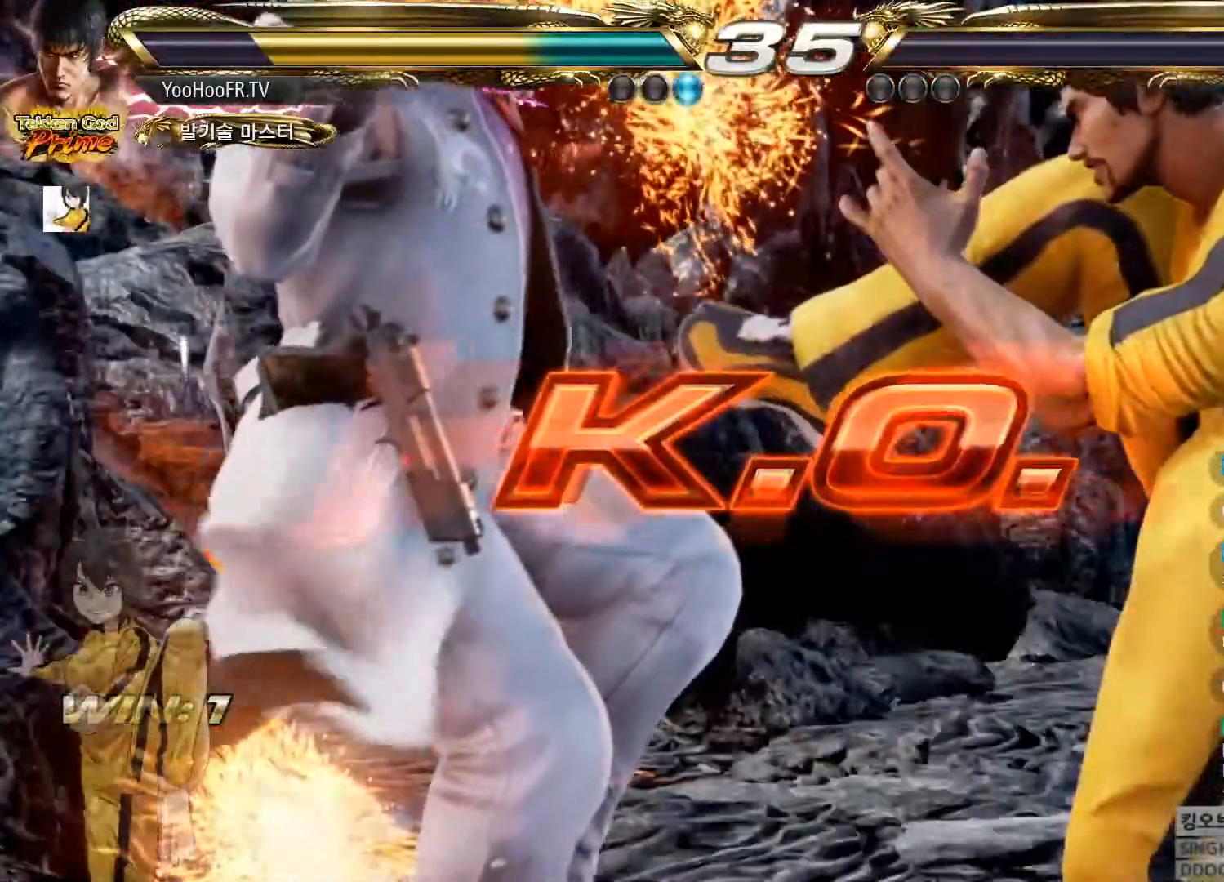
{"buttons": [], "left_stick": "center"}
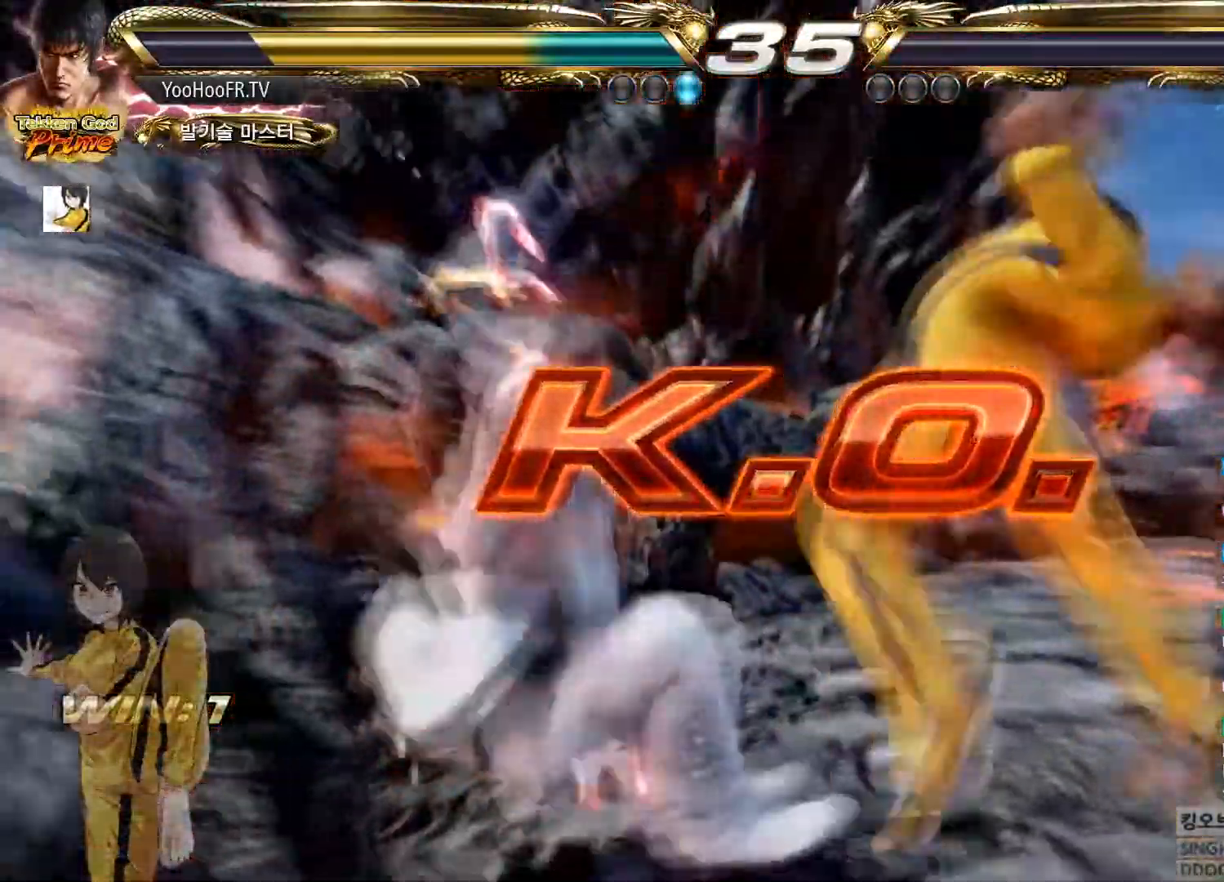
{"buttons": [], "left_stick": "center", "events": []}
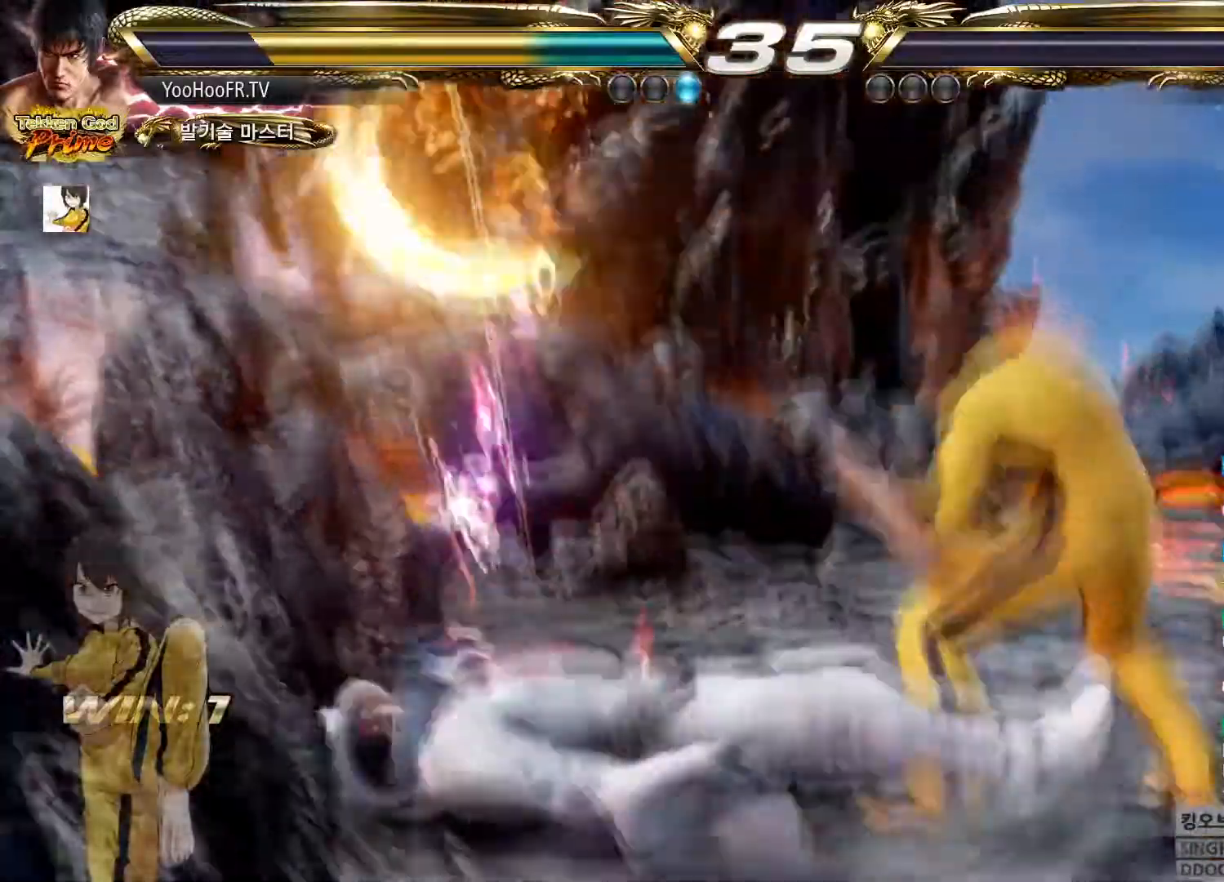
{"buttons": [], "left_stick": "center", "events": []}
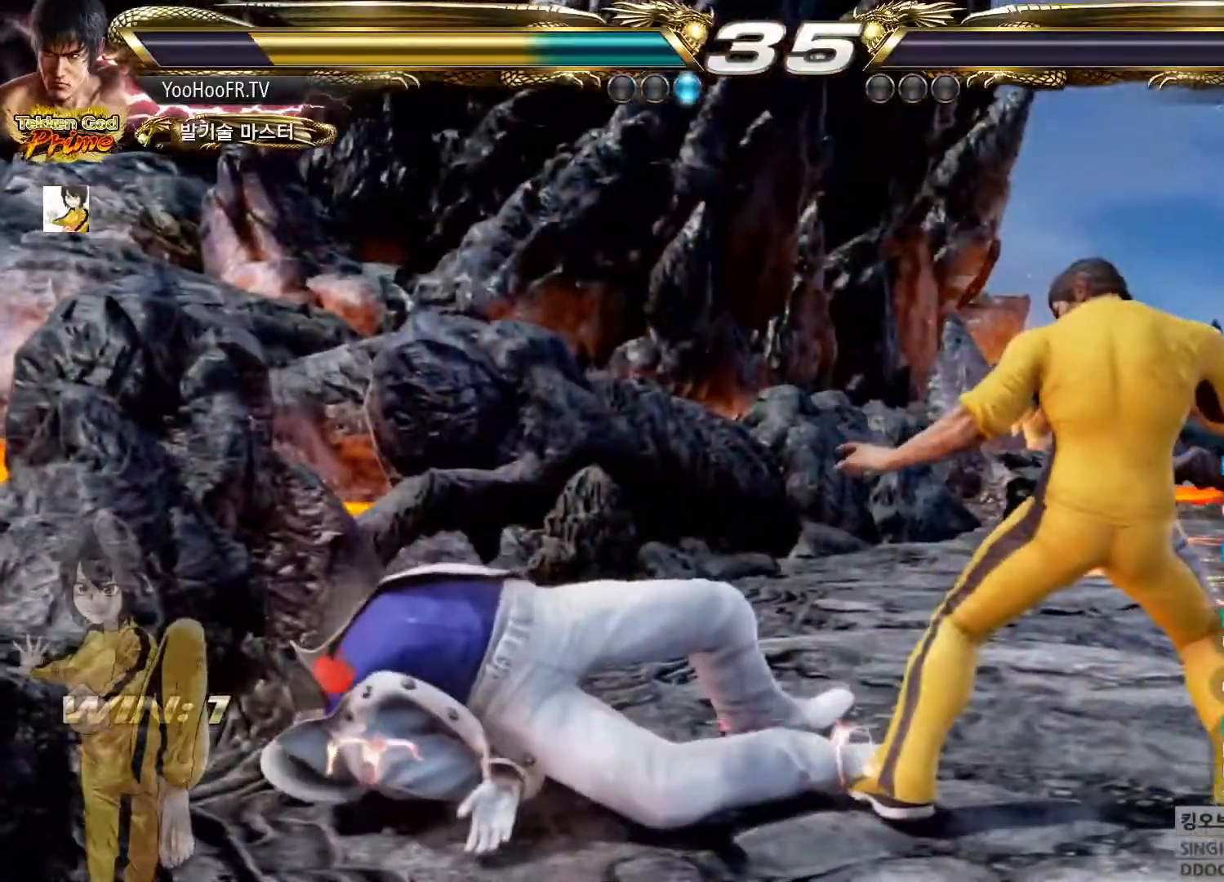
{"buttons": [], "left_stick": "center", "events": []}
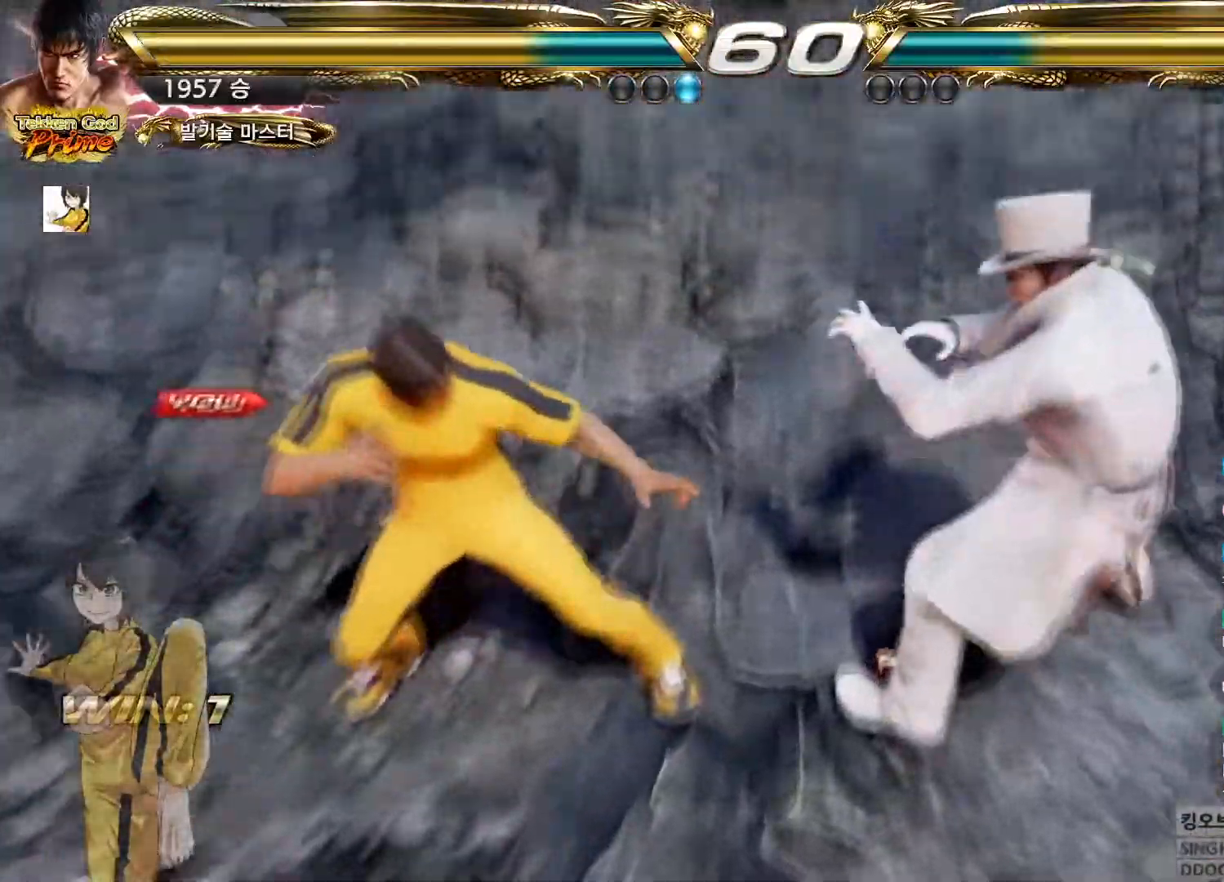
{"buttons": [], "left_stick": "down", "events": [[451, "left_stick", "down"]]}
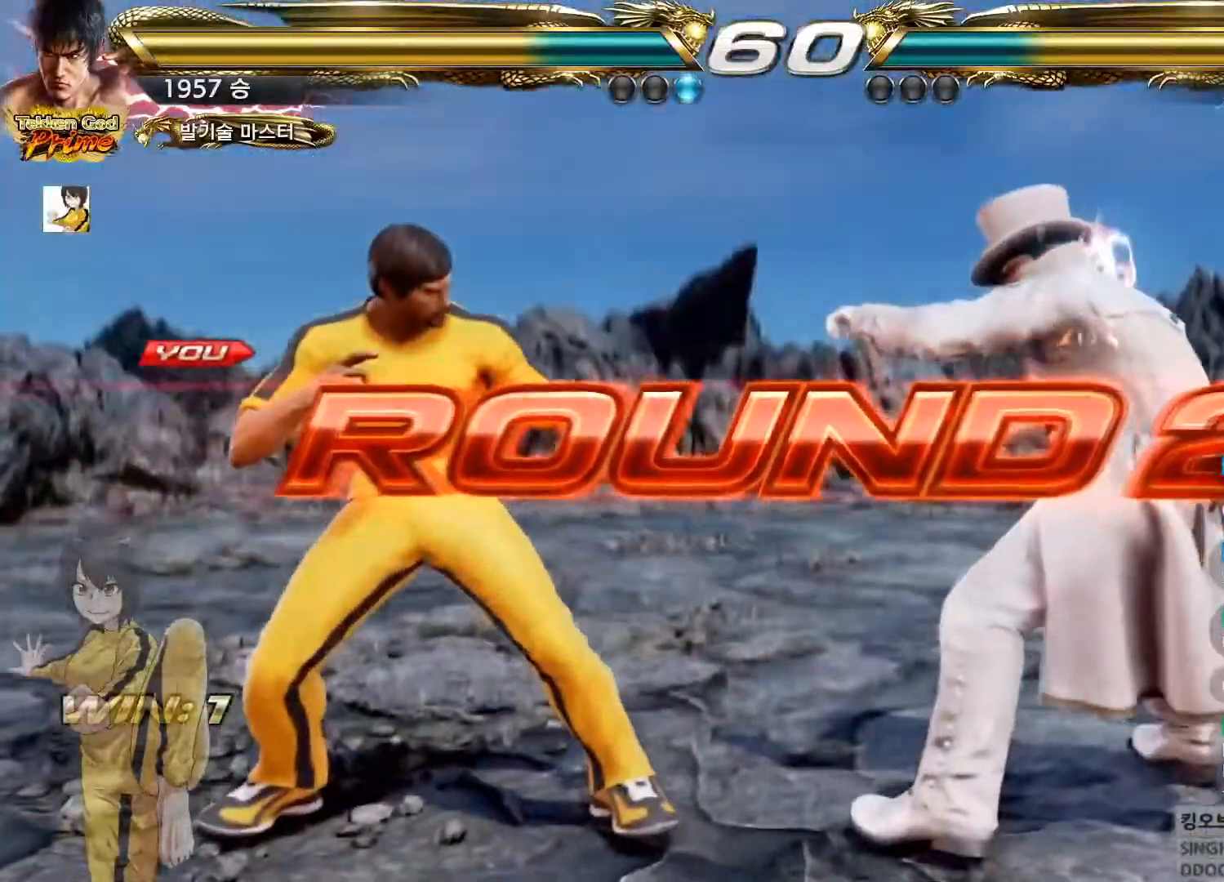
{"buttons": [], "left_stick": "down"}
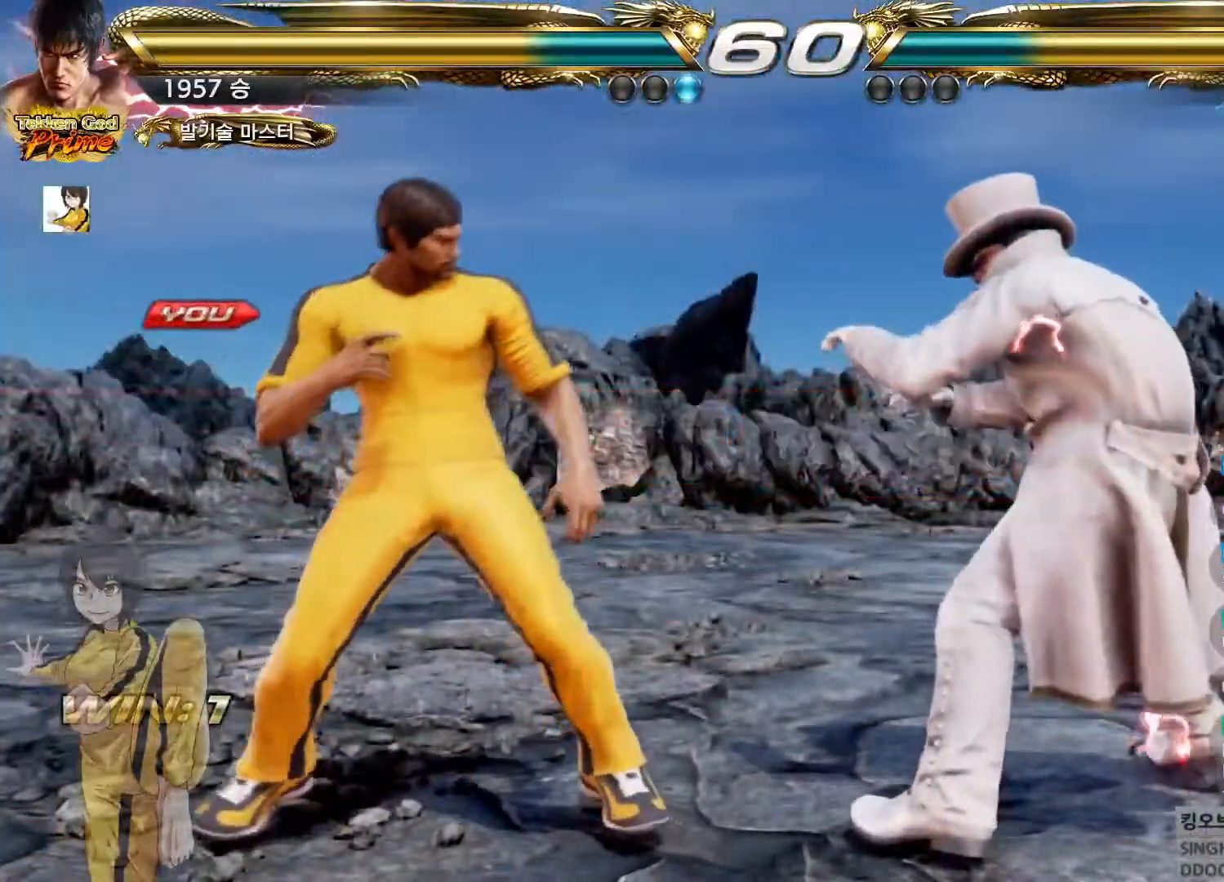
{"buttons": [], "left_stick": "down", "events": []}
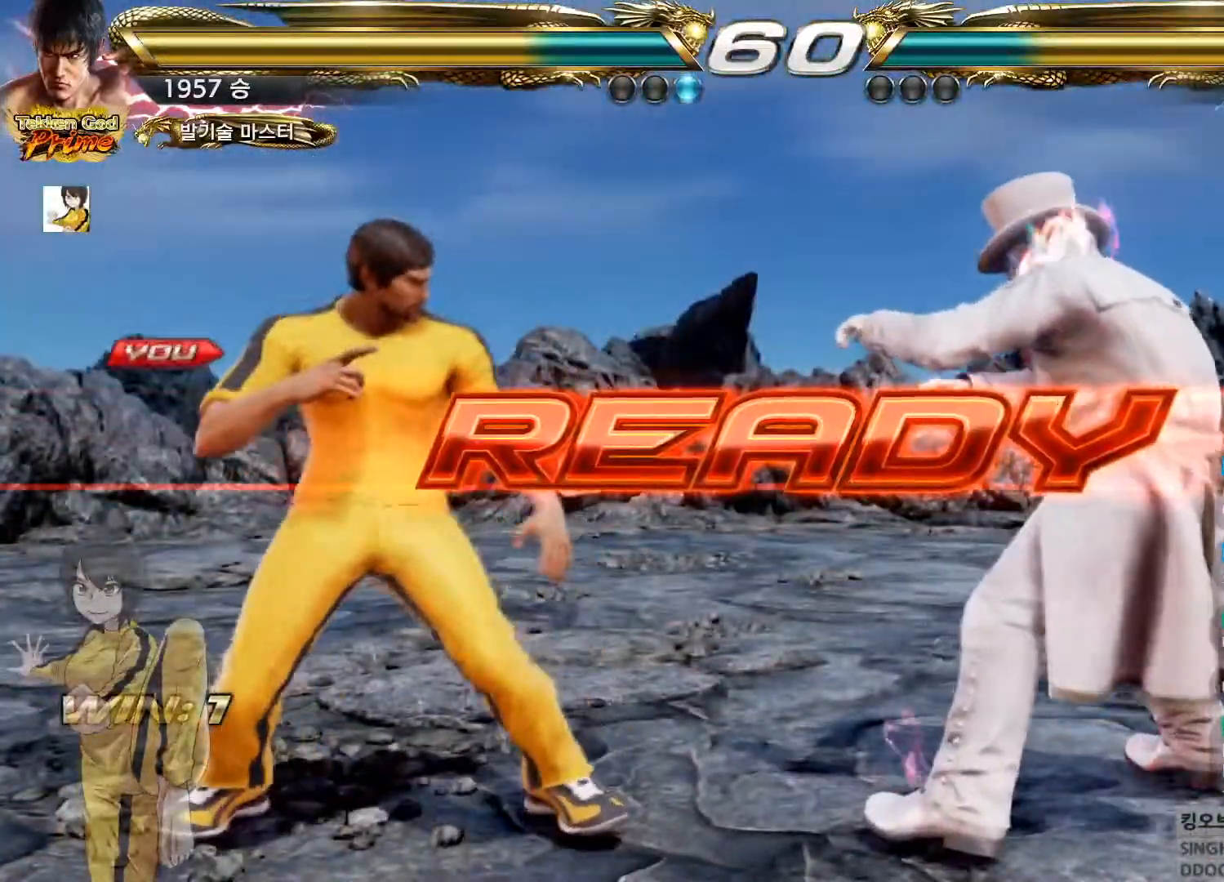
{"buttons": [], "left_stick": "center", "events": [[484, "left_stick", "center"]]}